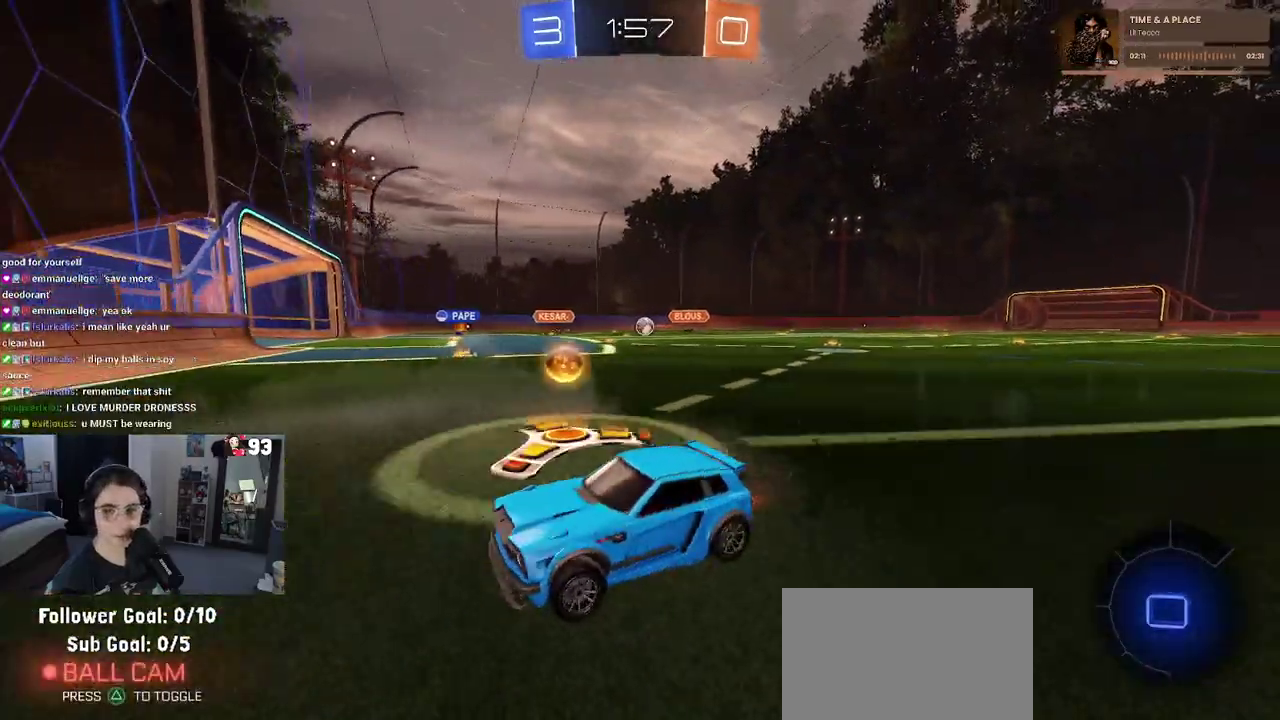
Gameplay with a controller (PlayStation layout); each line is a JSON object with the inputs held at the frame after it. "events" lists button and stick changes between this image and that frame as [ms after this image, input, new state], when the widget could be followed in between. This document gives stick clicks only as held states, not as events. Not read: R1.
{"buttons": ["R2"], "left_stick": "center", "right_stick": "center", "events": [[433, "left_stick", "center"]]}
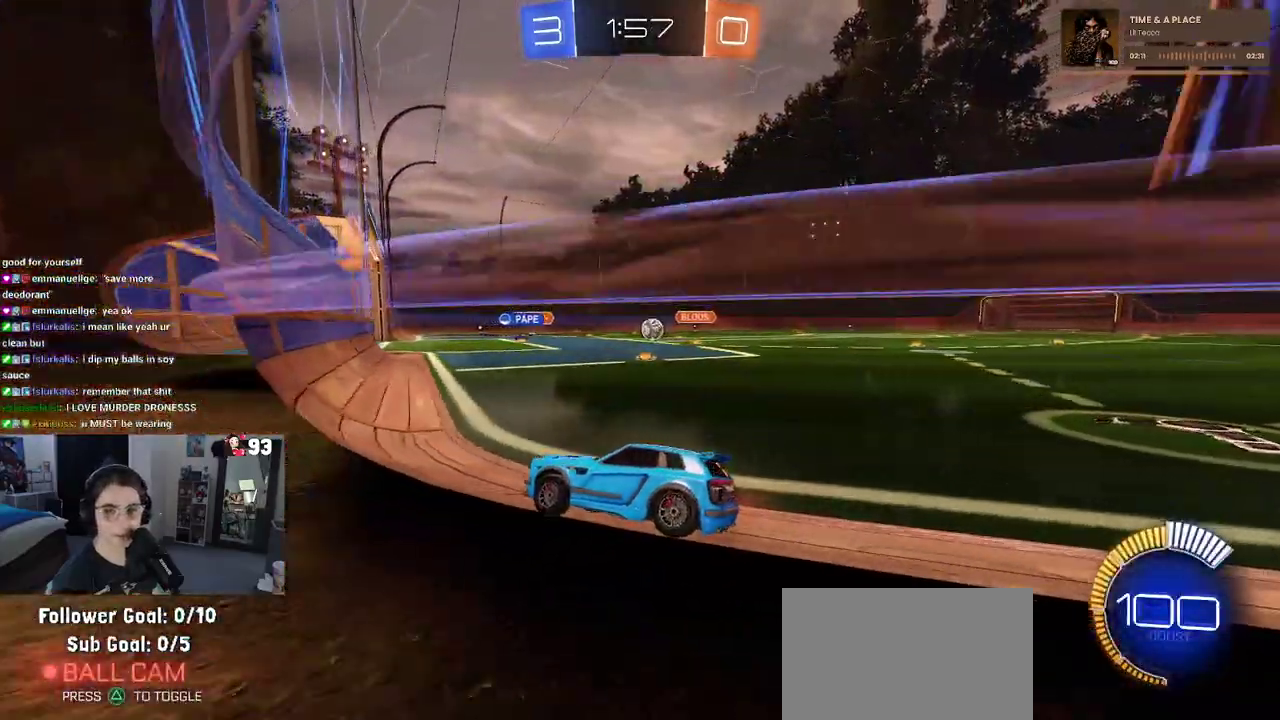
{"buttons": ["R2"], "left_stick": "center", "right_stick": "center", "events": [[183, "left_stick", "right"], [333, "left_stick", "center"]]}
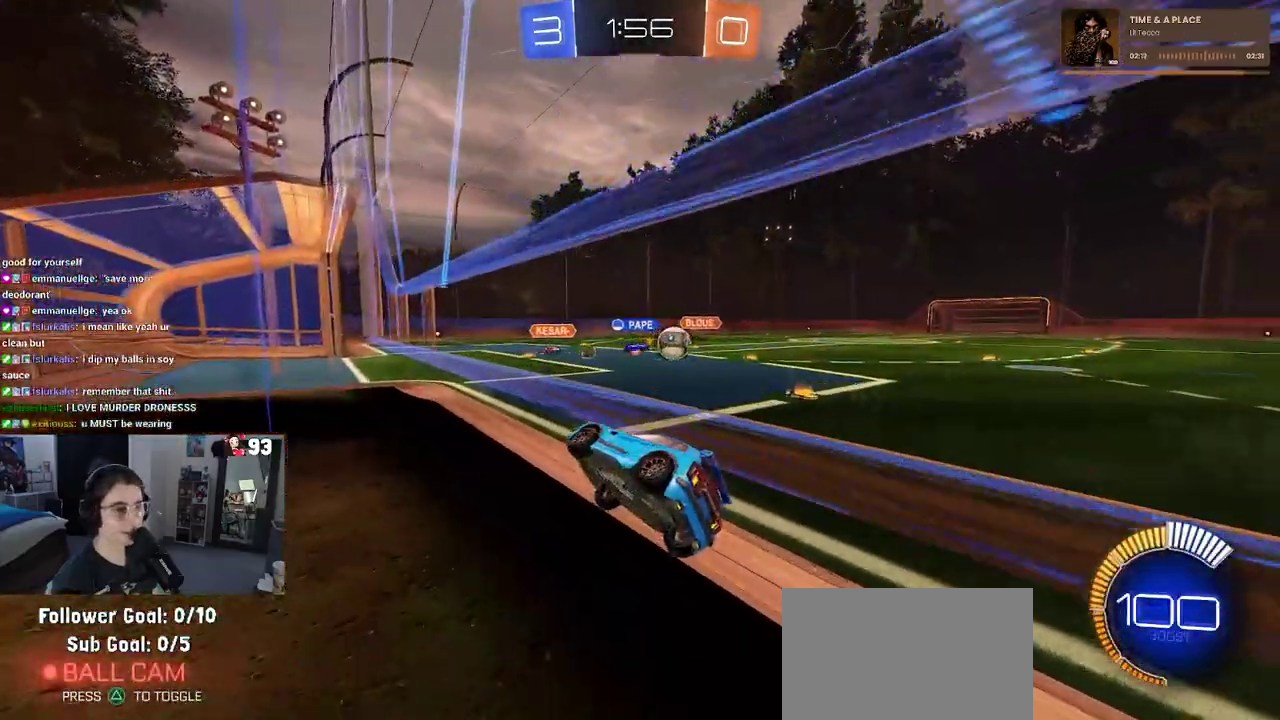
{"buttons": ["R2"], "left_stick": "right", "right_stick": "center", "events": [[150, "left_stick", "right"], [200, "left_stick", "down-right"], [217, "SQUARE", "down"], [333, "left_stick", "right"], [367, "SQUARE", "up"]]}
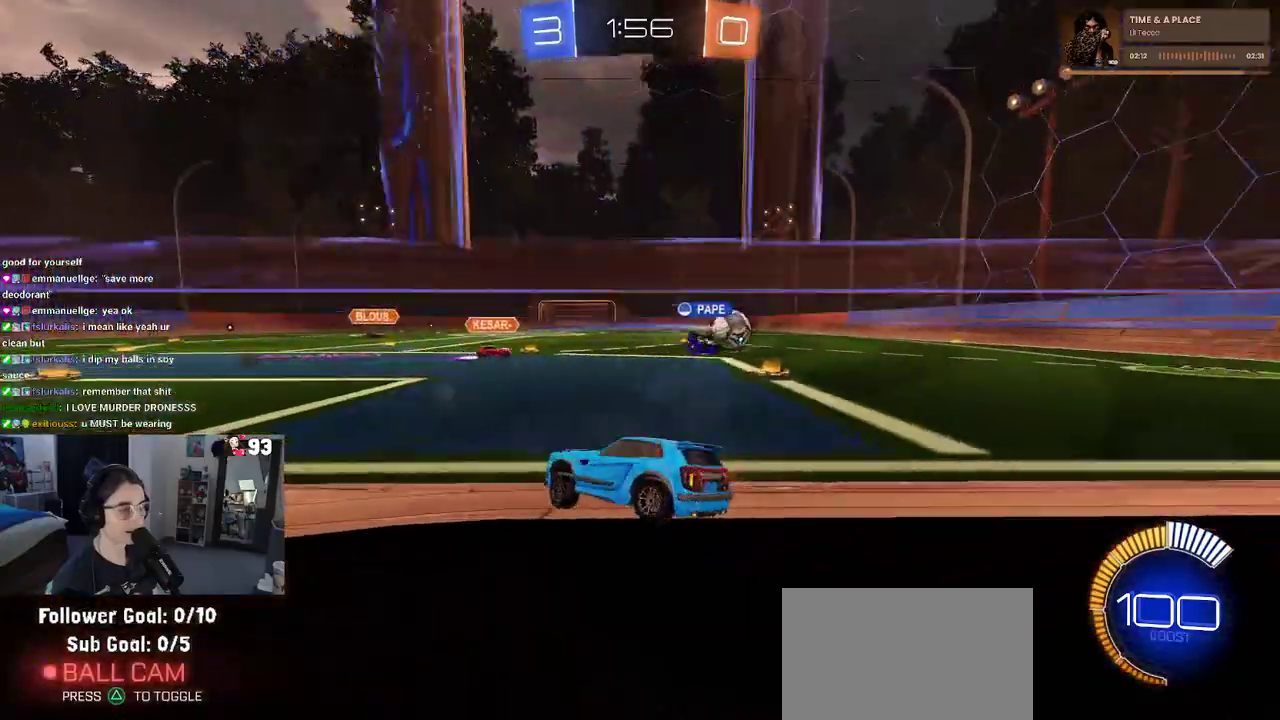
{"buttons": ["R2"], "left_stick": "right", "right_stick": "center", "events": []}
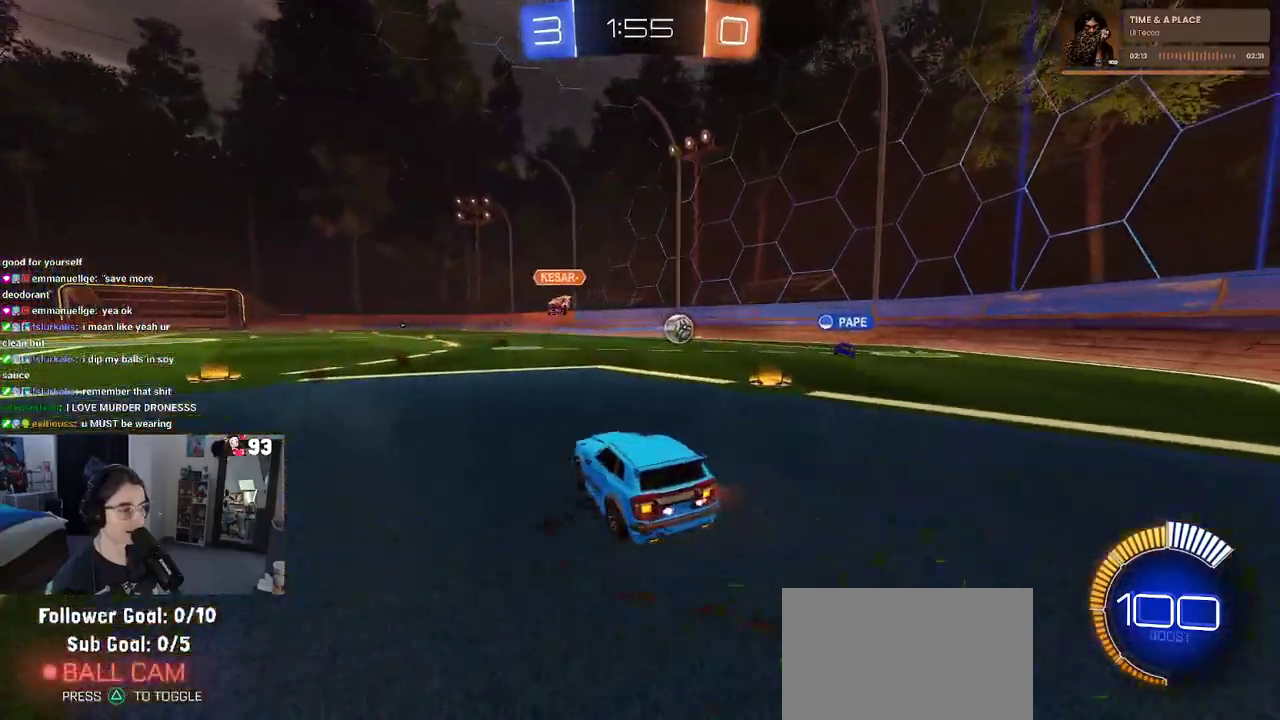
{"buttons": ["R2"], "left_stick": "up-right", "right_stick": "center"}
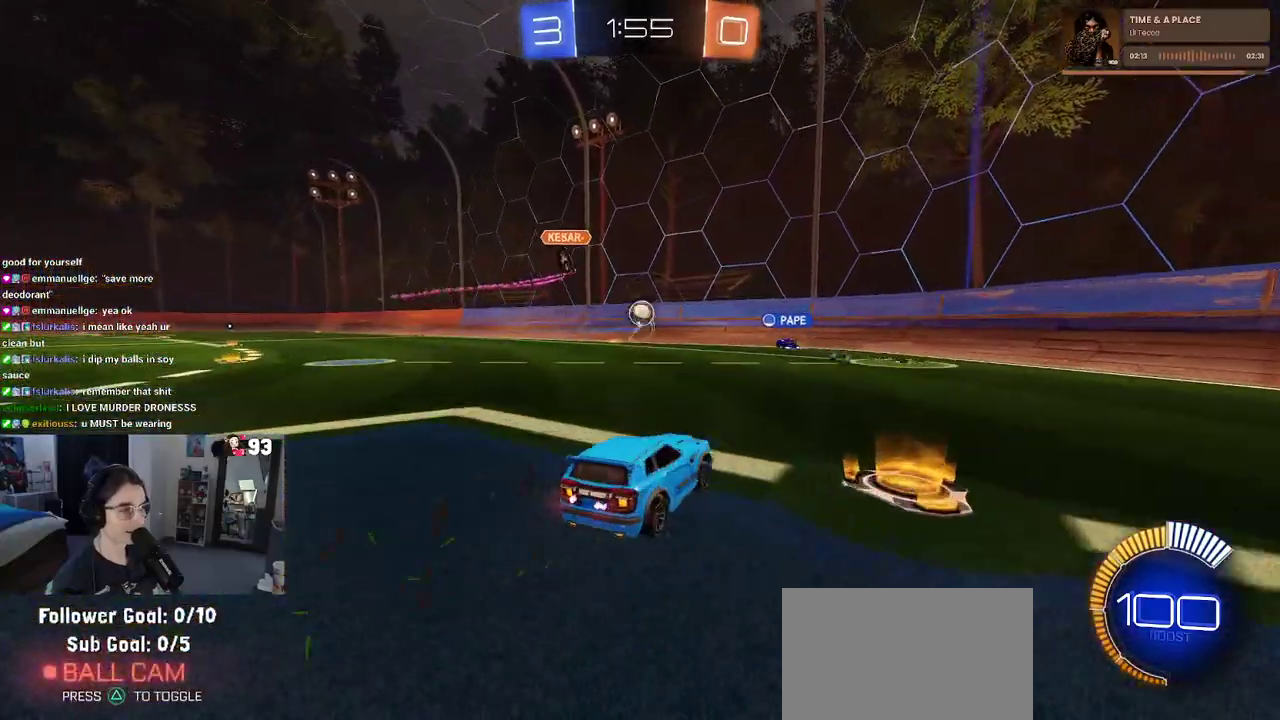
{"buttons": ["R2"], "left_stick": "center", "right_stick": "center"}
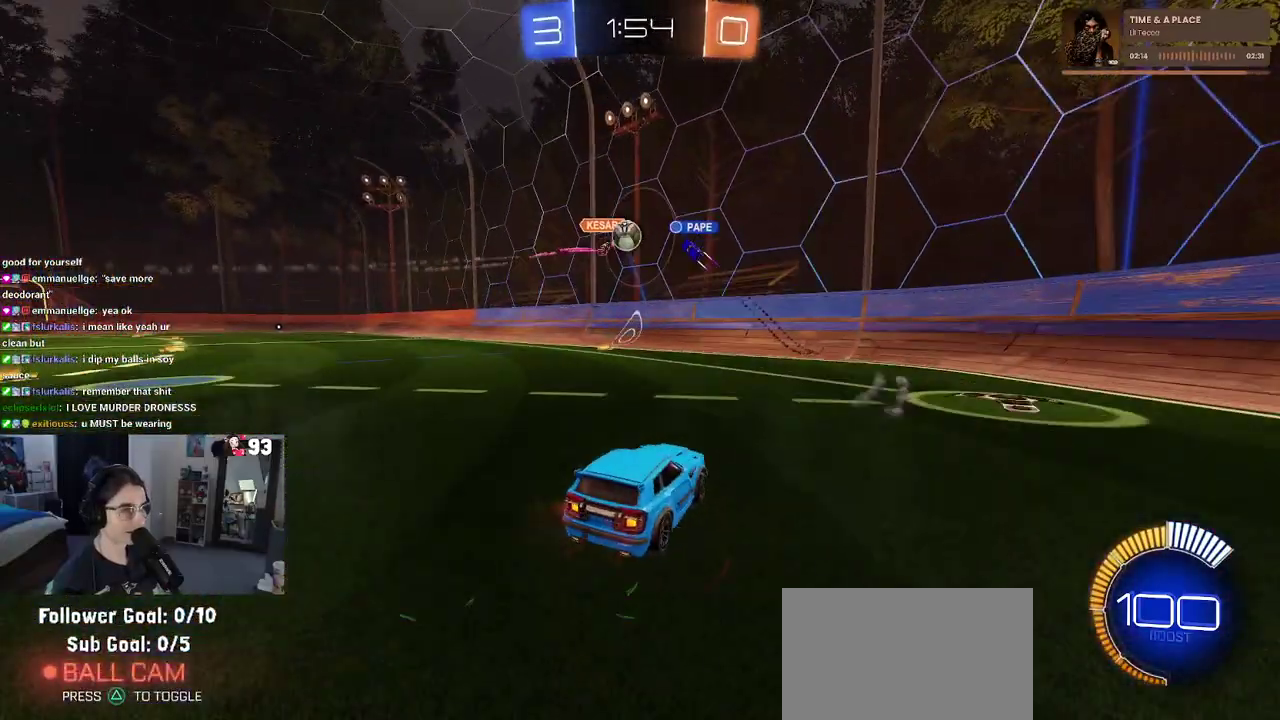
{"buttons": ["R2"], "left_stick": "down-right", "right_stick": "center", "events": [[150, "left_stick", "down-right"], [183, "SQUARE", "down"], [333, "SQUARE", "up"]]}
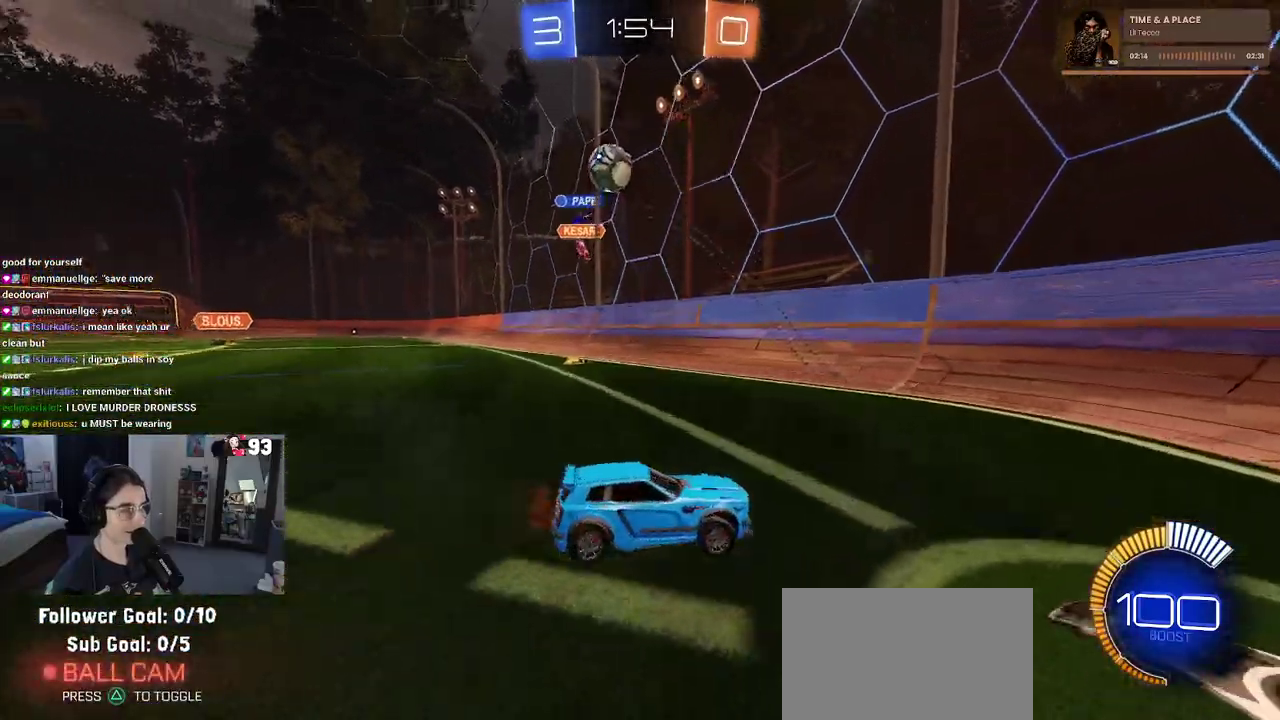
{"buttons": ["R2"], "left_stick": "right", "right_stick": "center", "events": [[117, "left_stick", "right"], [183, "left_stick", "down-right"], [217, "SQUARE", "down"], [450, "SQUARE", "up"], [483, "left_stick", "right"]]}
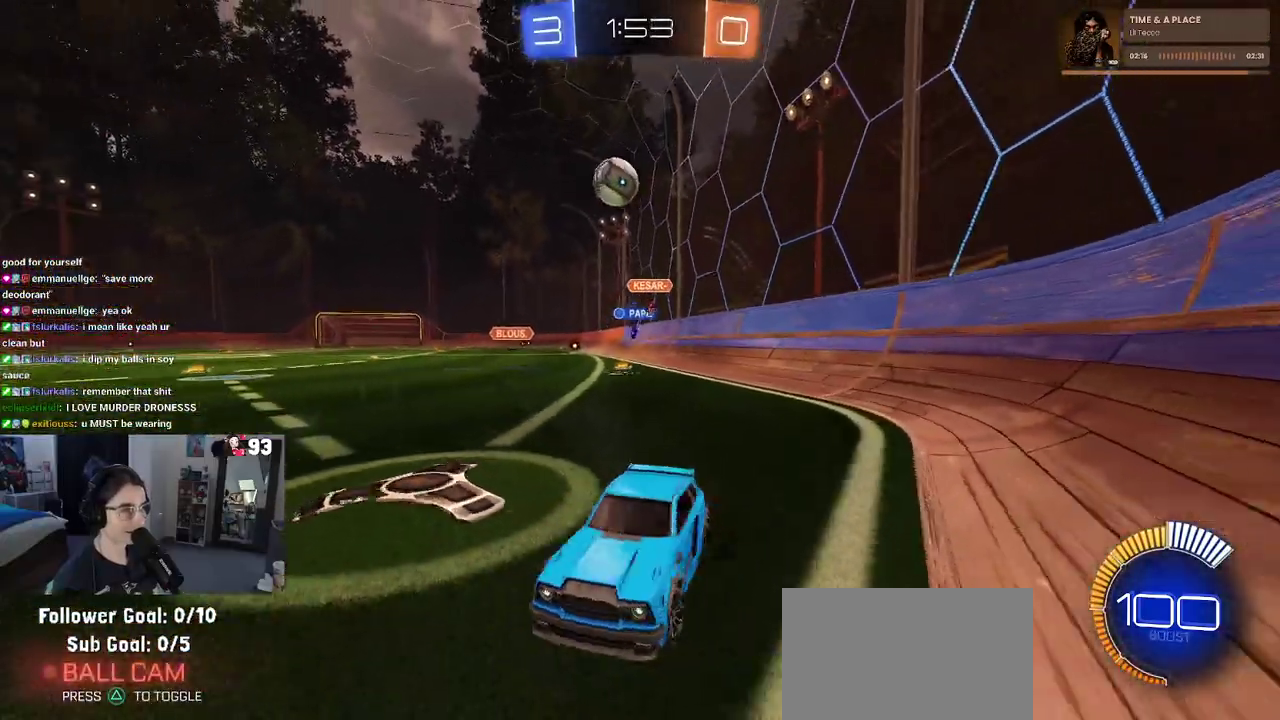
{"buttons": ["R2"], "left_stick": "right", "right_stick": "center", "events": []}
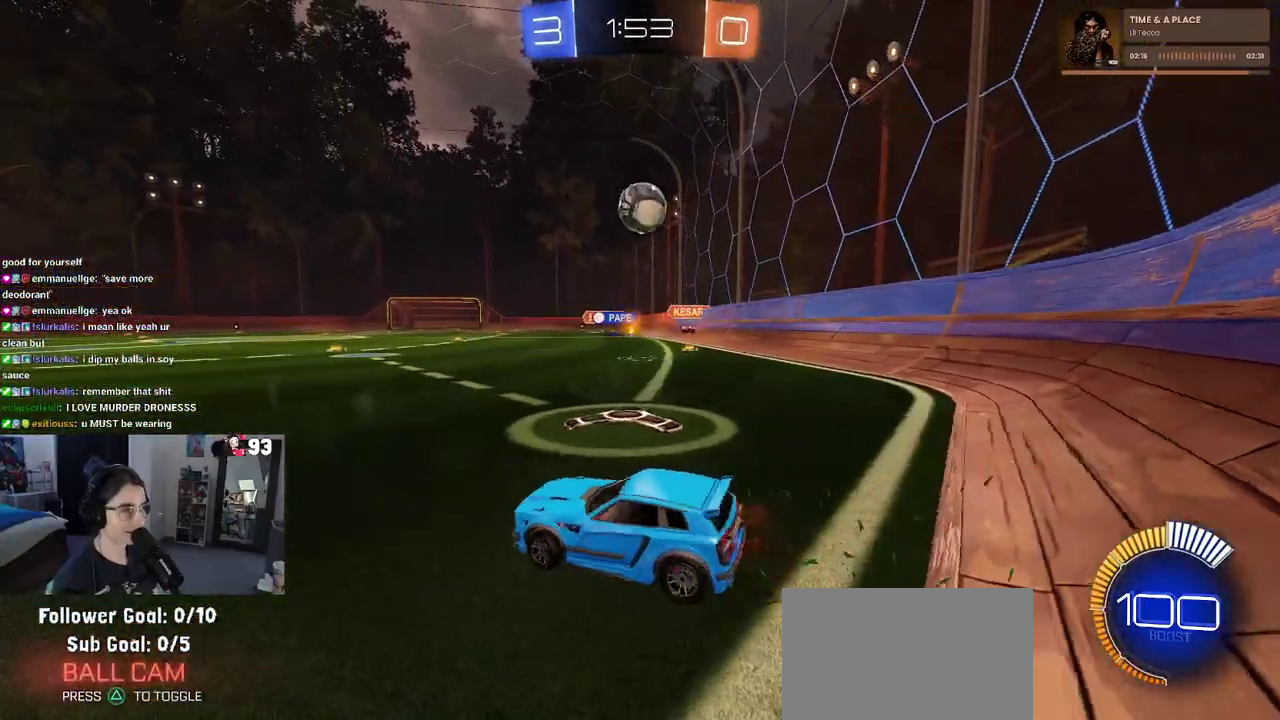
{"buttons": ["R2"], "left_stick": "center", "right_stick": "center", "events": [[333, "left_stick", "center"]]}
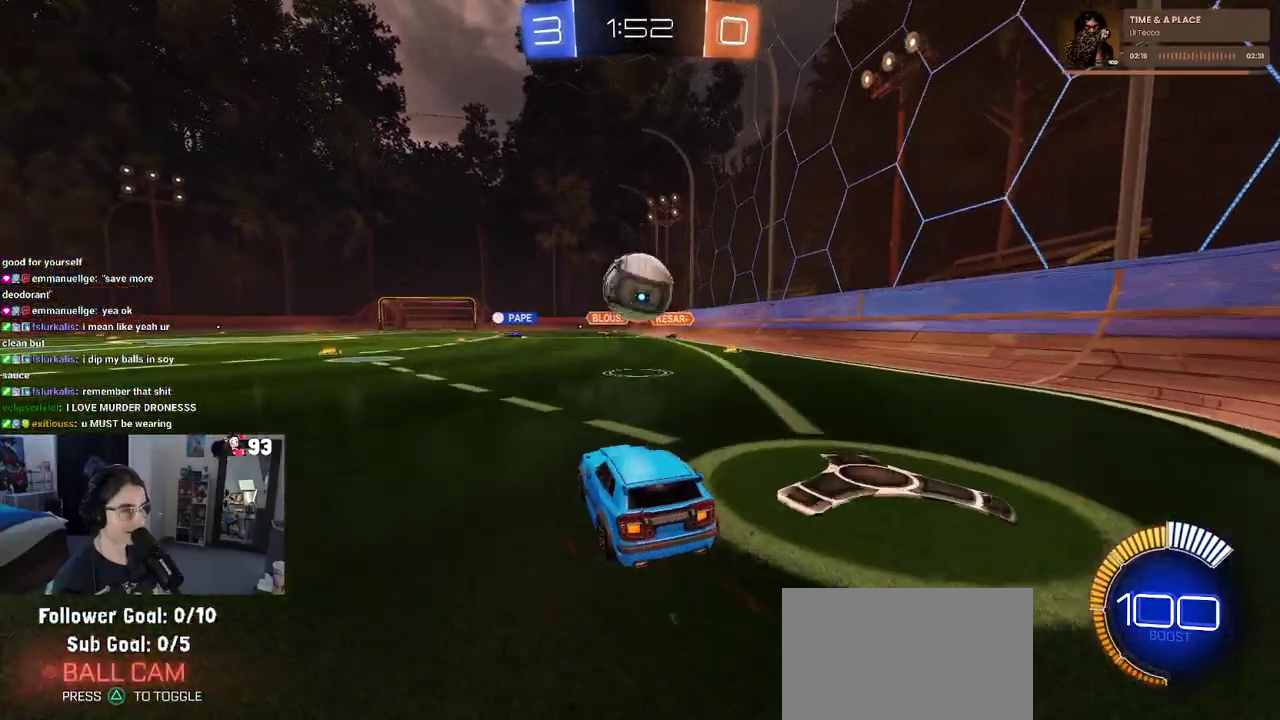
{"buttons": ["CROSS", "R2"], "left_stick": "down", "right_stick": "center", "events": [[217, "left_stick", "down"], [233, "CROSS", "down"], [383, "left_stick", "center"], [467, "left_stick", "down"]]}
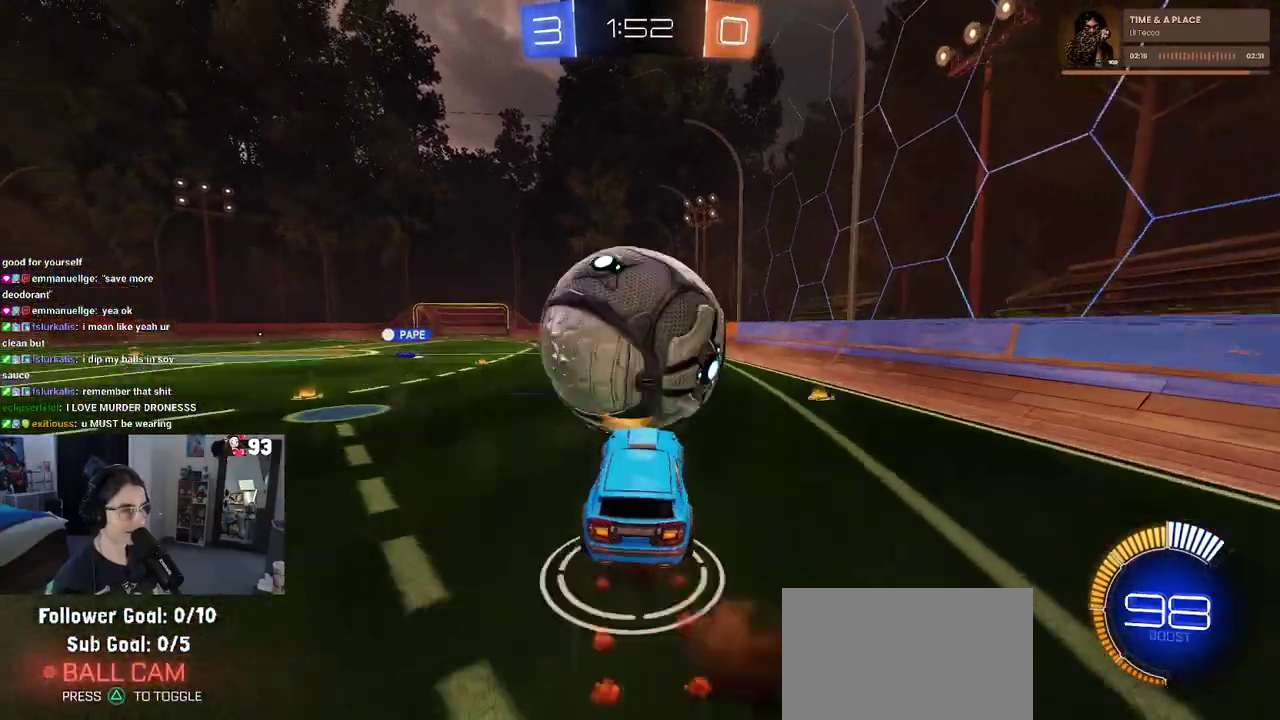
{"buttons": ["L1", "R2"], "left_stick": "up-right", "right_stick": "center", "events": [[17, "L1", "down"], [100, "left_stick", "center"], [133, "CROSS", "up"], [283, "left_stick", "up-right"]]}
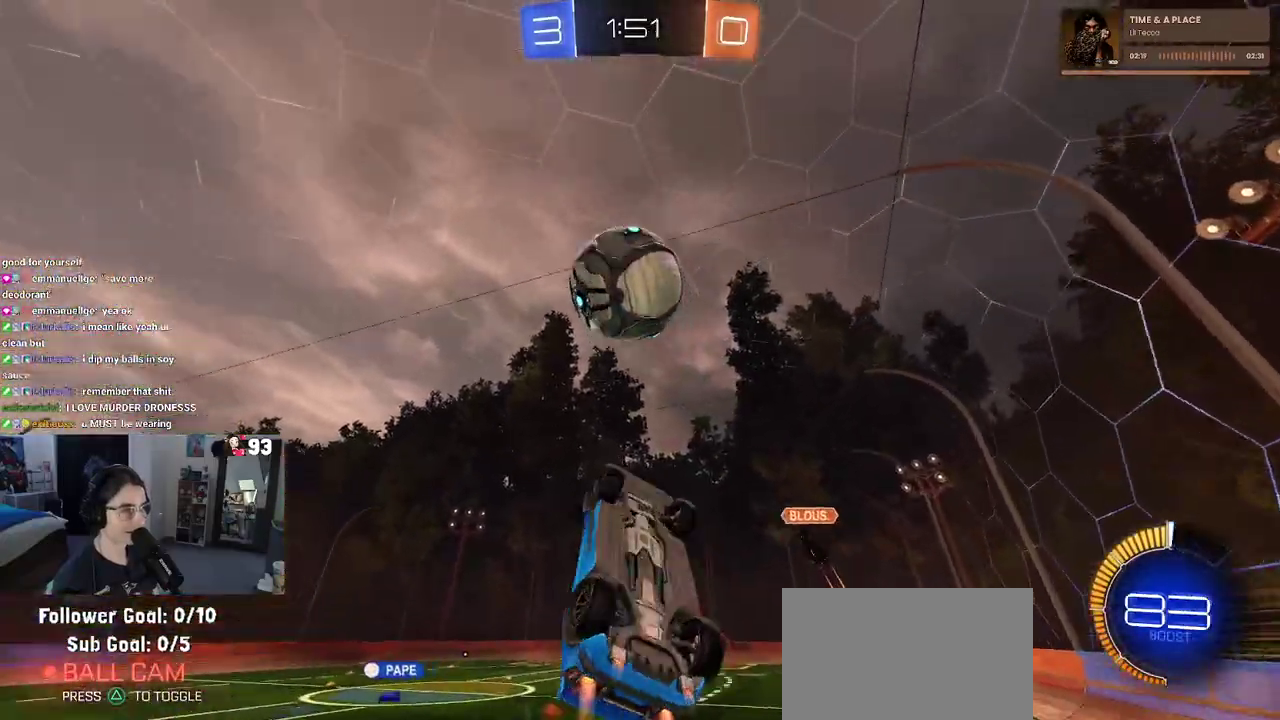
{"buttons": ["L1", "R2"], "left_stick": "center", "right_stick": "center", "events": [[167, "left_stick", "up-left"], [283, "left_stick", "center"], [383, "left_stick", "down-right"], [500, "left_stick", "center"]]}
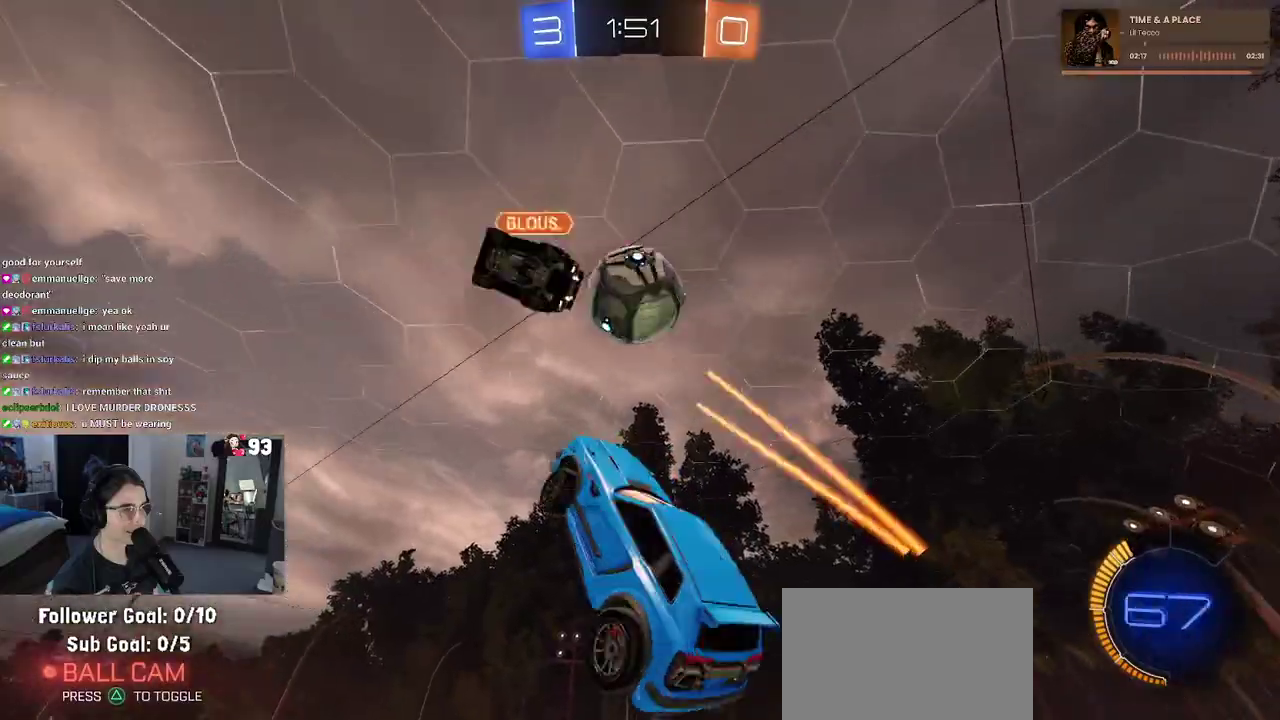
{"buttons": ["L1"], "left_stick": "right", "right_stick": "center", "events": [[83, "left_stick", "left"], [167, "left_stick", "center"], [317, "R2", "up"], [383, "left_stick", "right"]]}
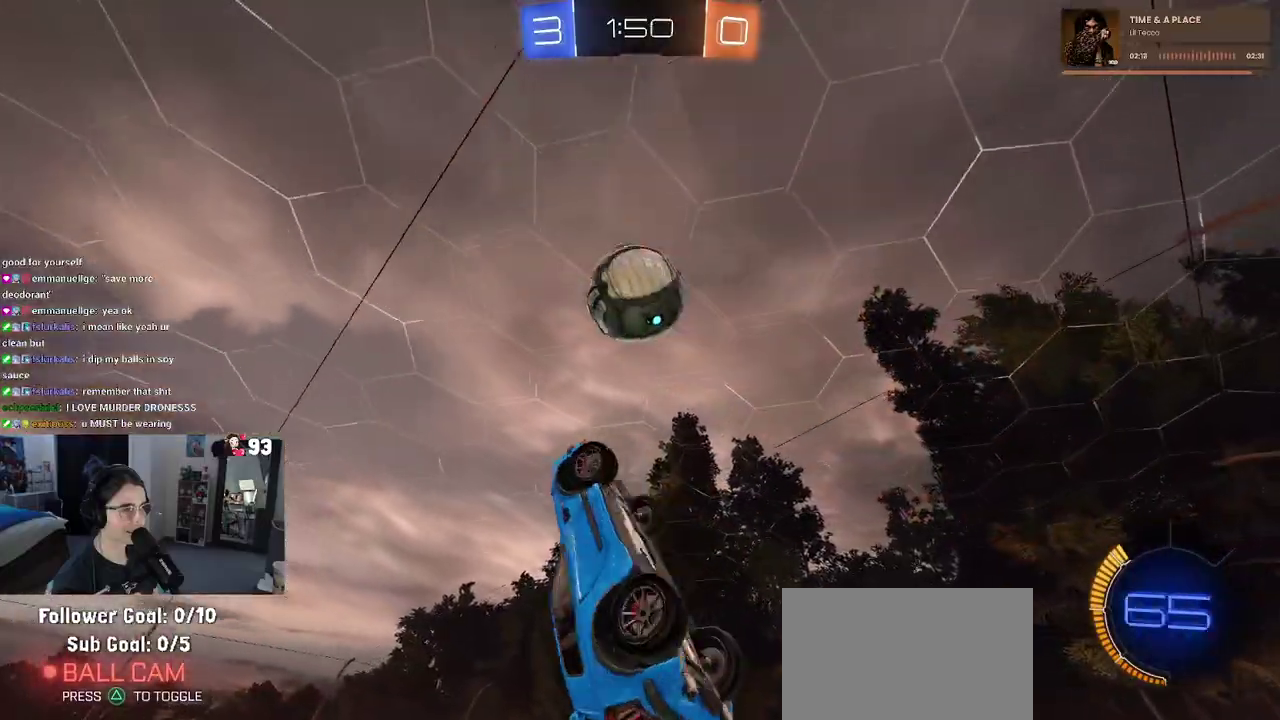
{"buttons": ["L1"], "left_stick": "down-right", "right_stick": "center", "events": [[33, "left_stick", "center"], [250, "left_stick", "left"], [350, "left_stick", "down-left"], [433, "left_stick", "down-right"]]}
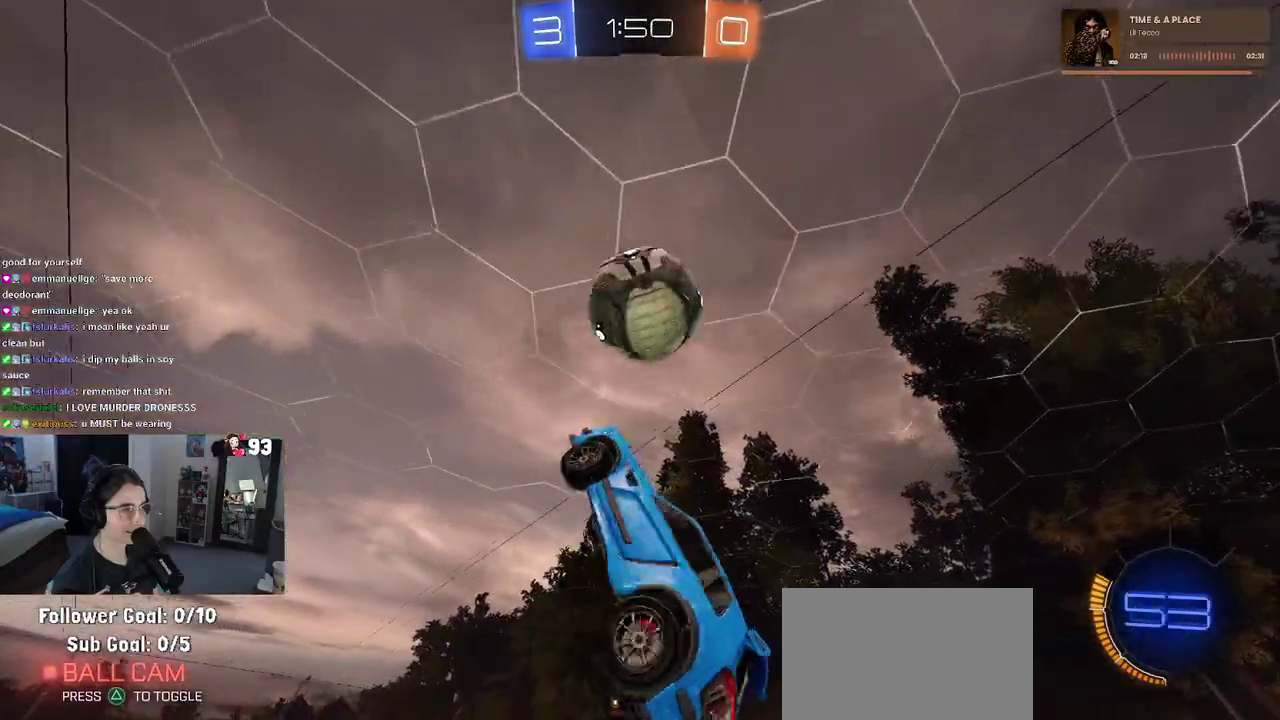
{"buttons": ["L1"], "left_stick": "center", "right_stick": "center", "events": [[67, "left_stick", "right"], [133, "left_stick", "up-right"], [350, "left_stick", "up-left"], [433, "left_stick", "left"], [500, "left_stick", "center"]]}